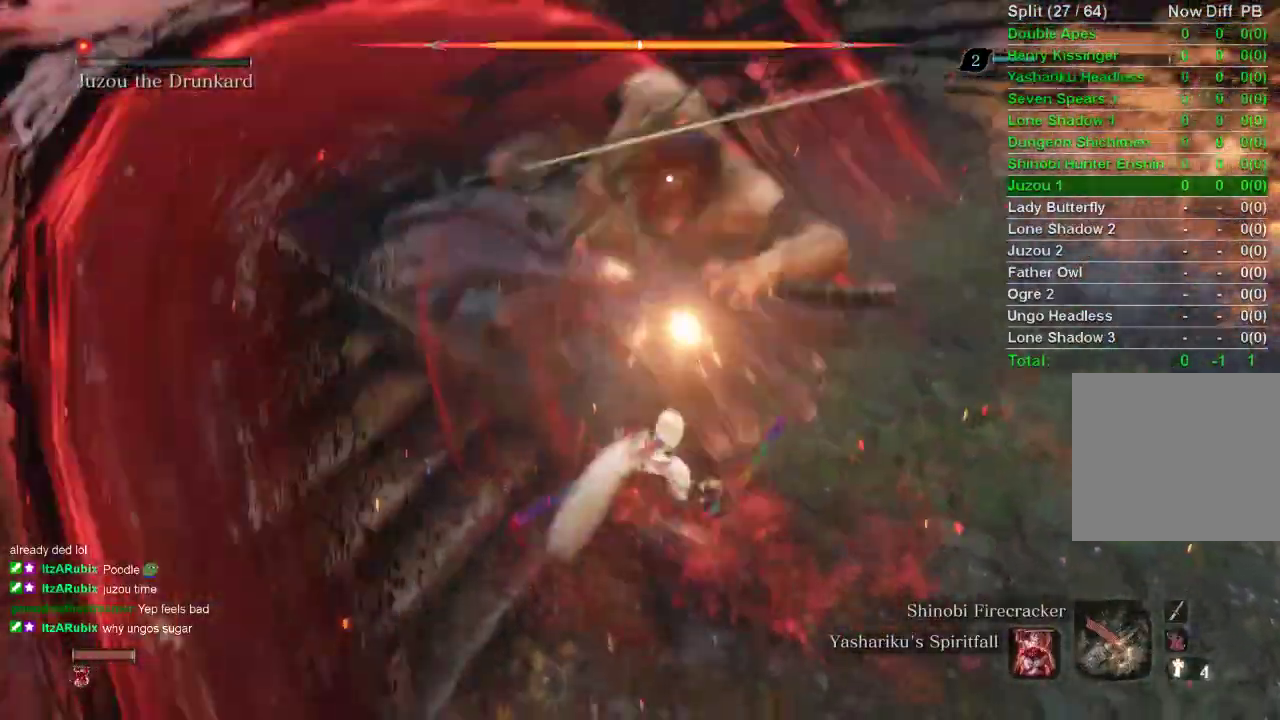
Gameplay with a controller (PlayStation layout); each line is a JSON object with the inputs held at the frame after it. "events" lists button and stick changes between this image and that frame as [ms after this image, input, new state], when the widget could be followed in between.
{"buttons": ["L1", "R1"], "left_stick": "up", "right_stick": "center", "events": []}
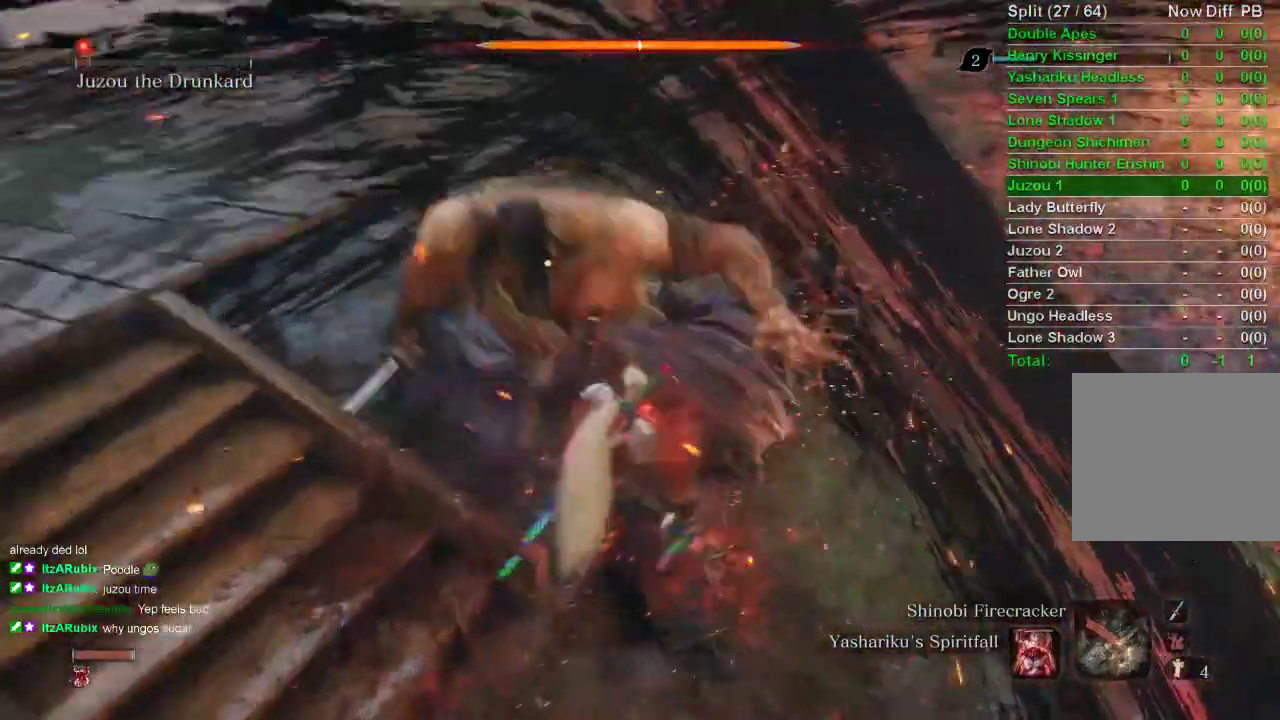
{"buttons": ["R1"], "left_stick": "up", "right_stick": "center", "events": [[183, "R1", "up"], [233, "L1", "up"], [233, "R1", "down"], [300, "R1", "up"], [333, "R1", "down"]]}
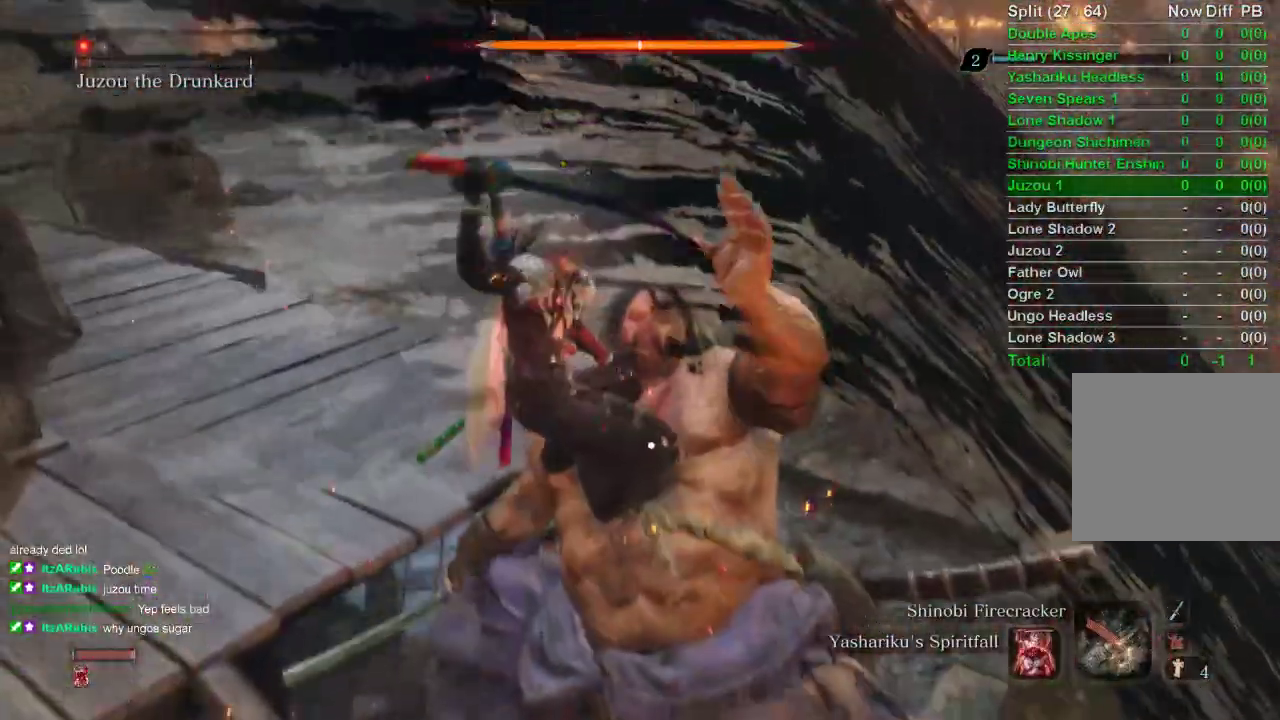
{"buttons": [], "left_stick": "center", "right_stick": "center", "events": [[133, "R1", "up"], [467, "left_stick", "center"]]}
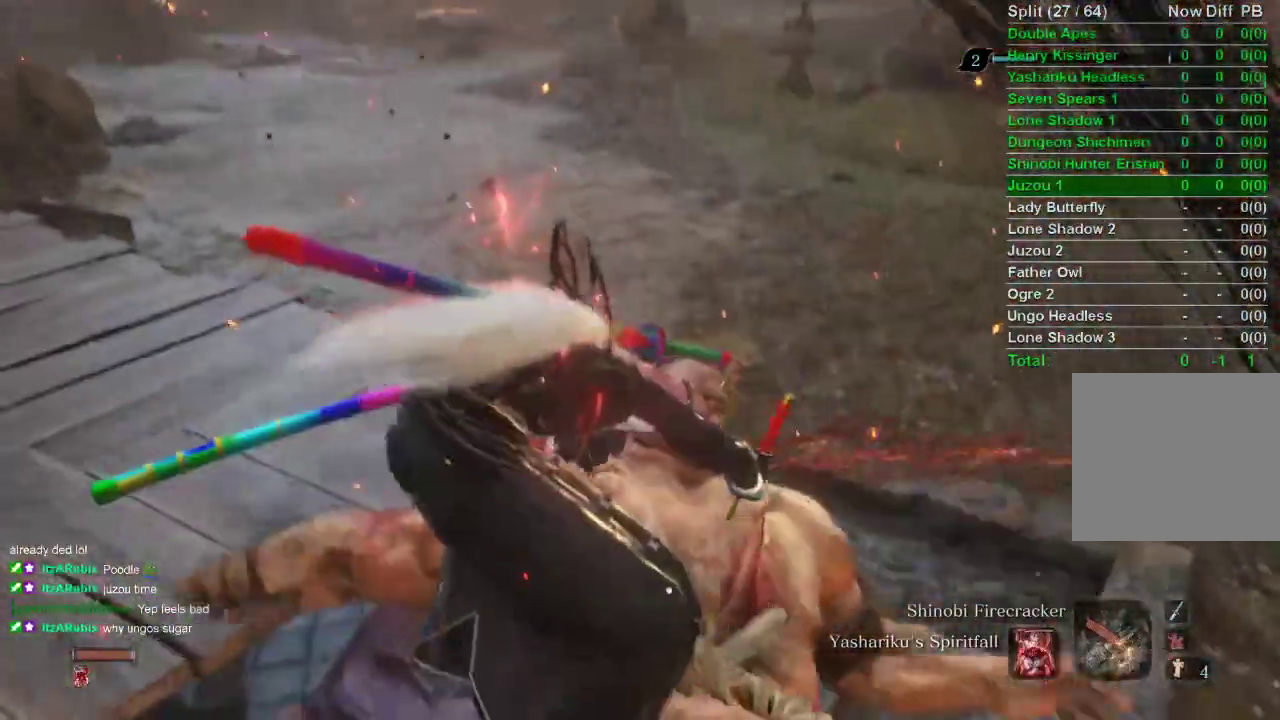
{"buttons": [], "left_stick": "center", "right_stick": "center", "events": []}
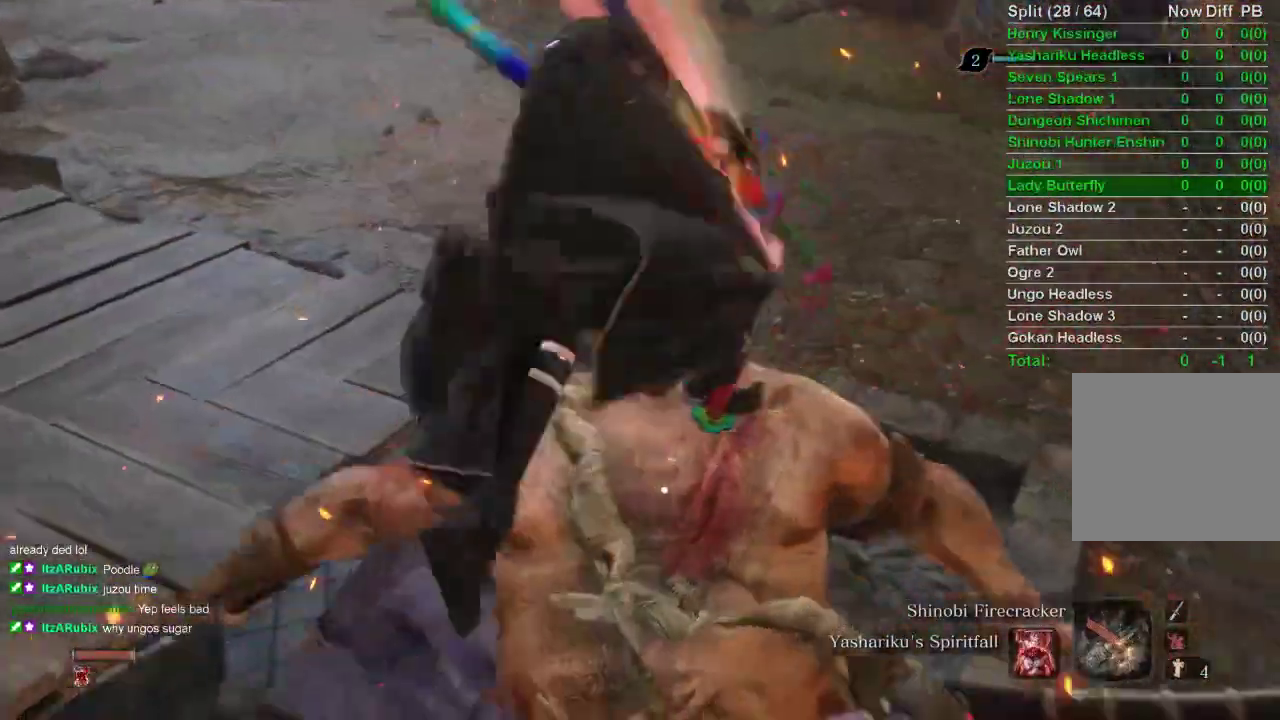
{"buttons": [], "left_stick": "center", "right_stick": "left", "events": [[217, "R3", "down"], [350, "right_stick", "left"], [400, "R3", "up"]]}
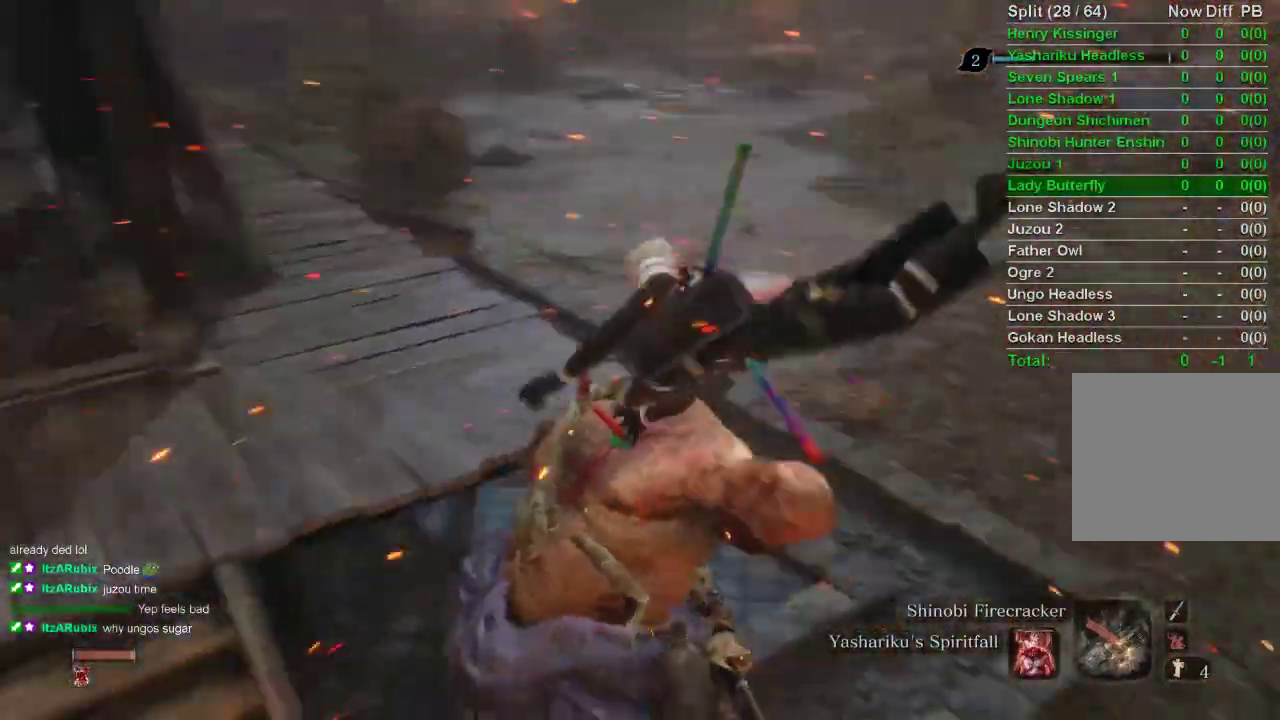
{"buttons": [], "left_stick": "center", "right_stick": "center", "events": [[300, "right_stick", "center"]]}
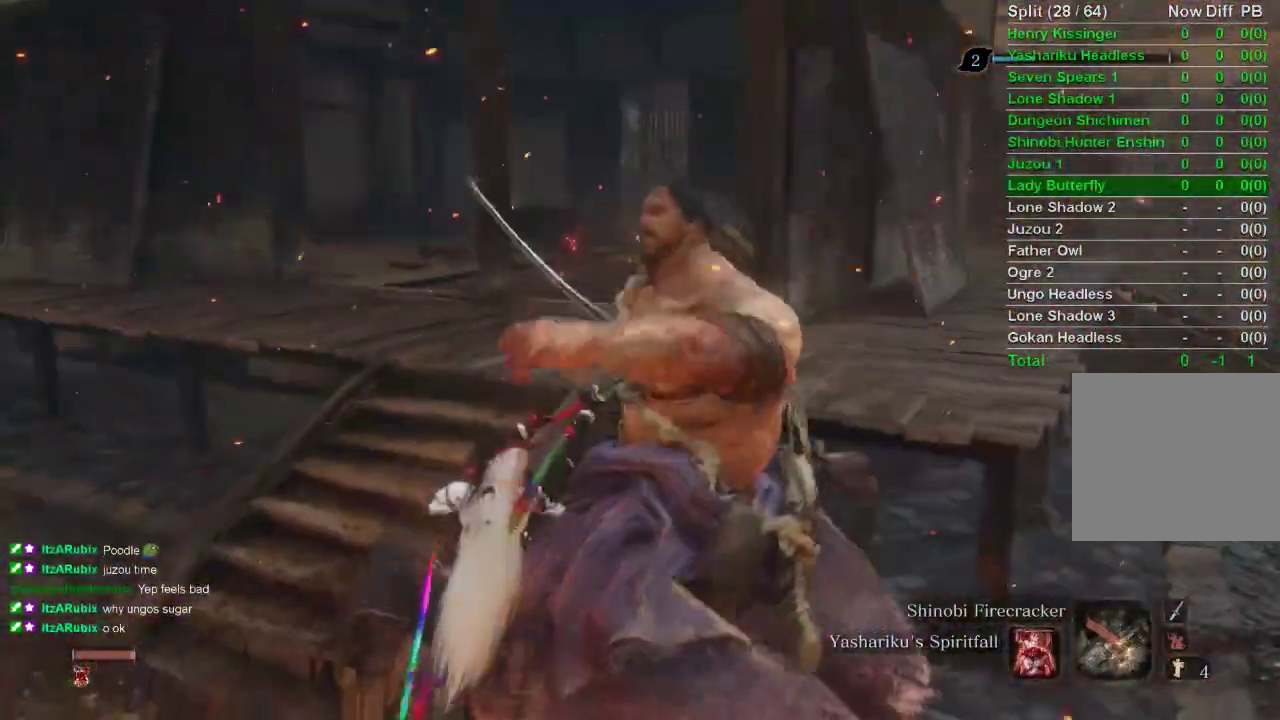
{"buttons": [], "left_stick": "center", "right_stick": "center", "events": [[217, "DPAD_LEFT", "down"], [300, "DPAD_LEFT", "up"]]}
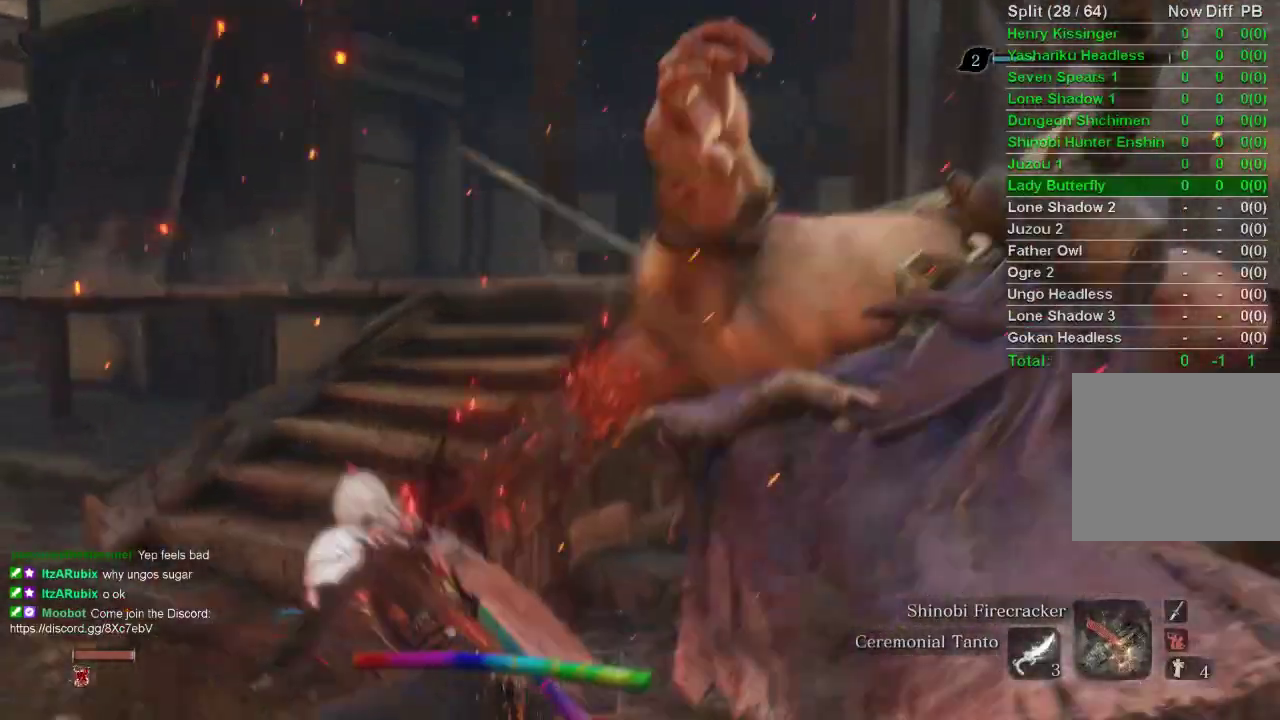
{"buttons": [], "left_stick": "up", "right_stick": "center", "events": [[217, "left_stick", "up"]]}
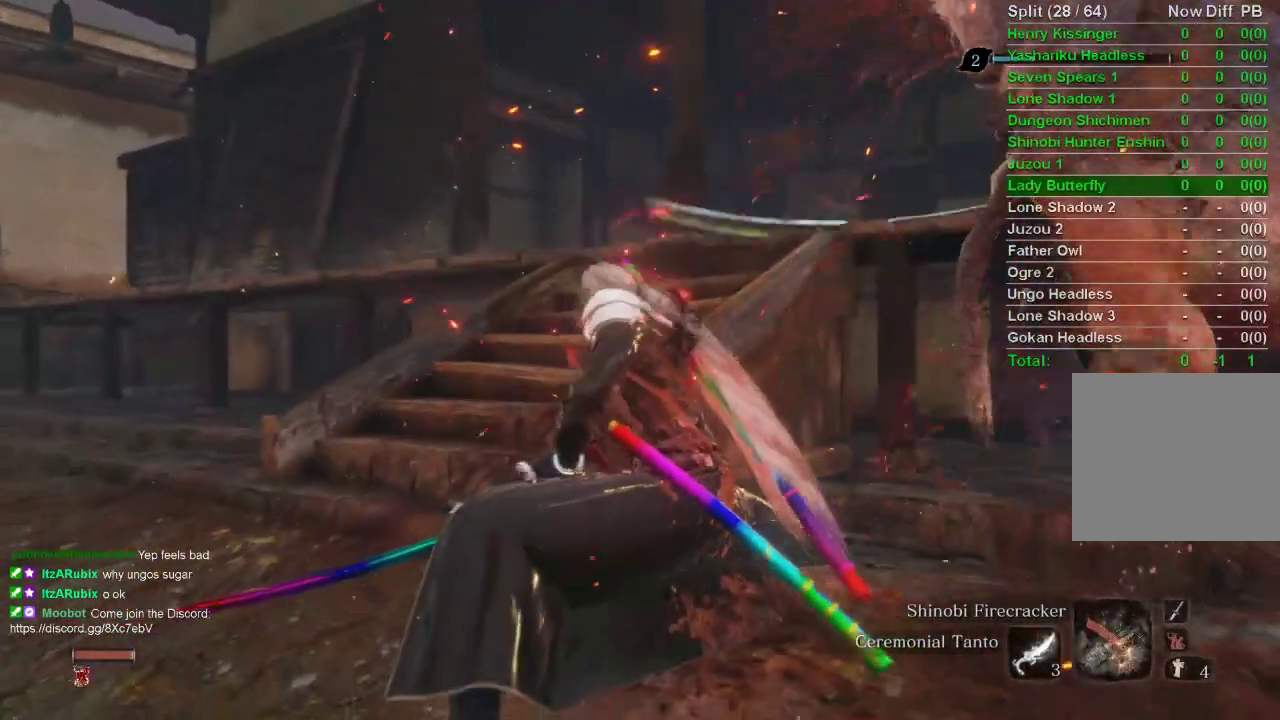
{"buttons": [], "left_stick": "up", "right_stick": "center", "events": [[50, "CROSS", "down"], [183, "CROSS", "up"]]}
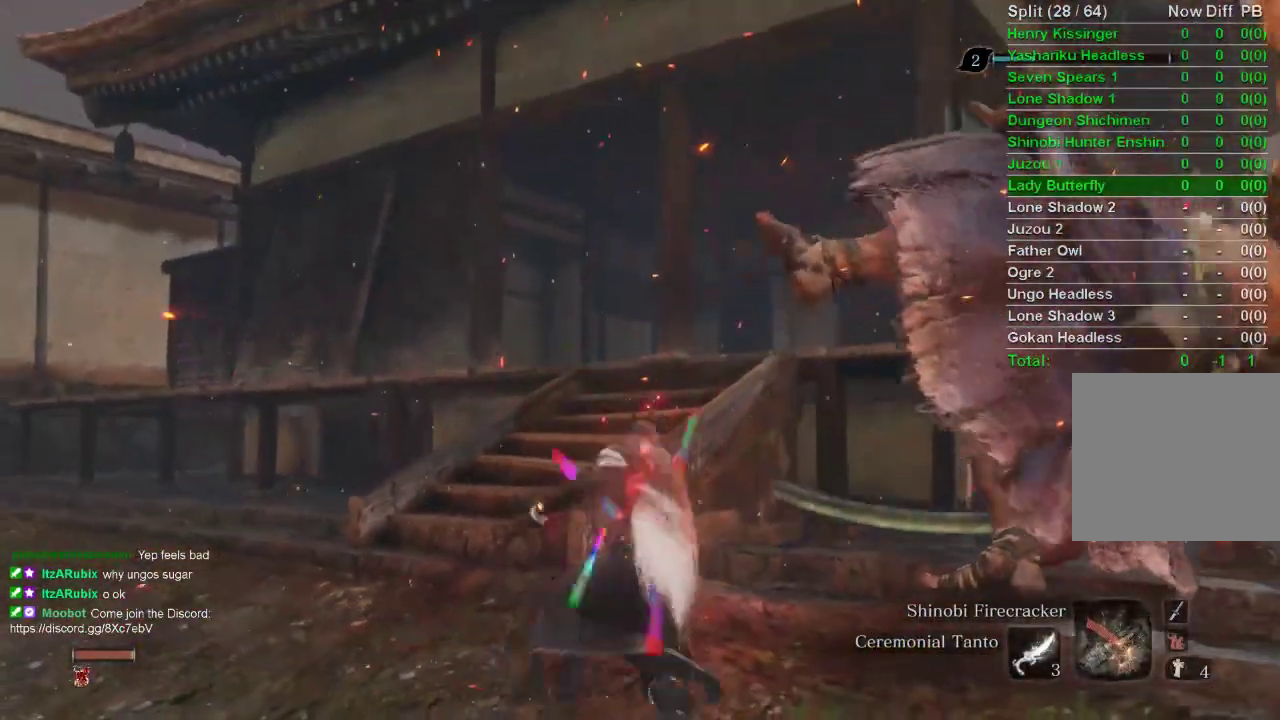
{"buttons": ["CIRCLE"], "left_stick": "up", "right_stick": "center", "events": [[300, "CIRCLE", "down"]]}
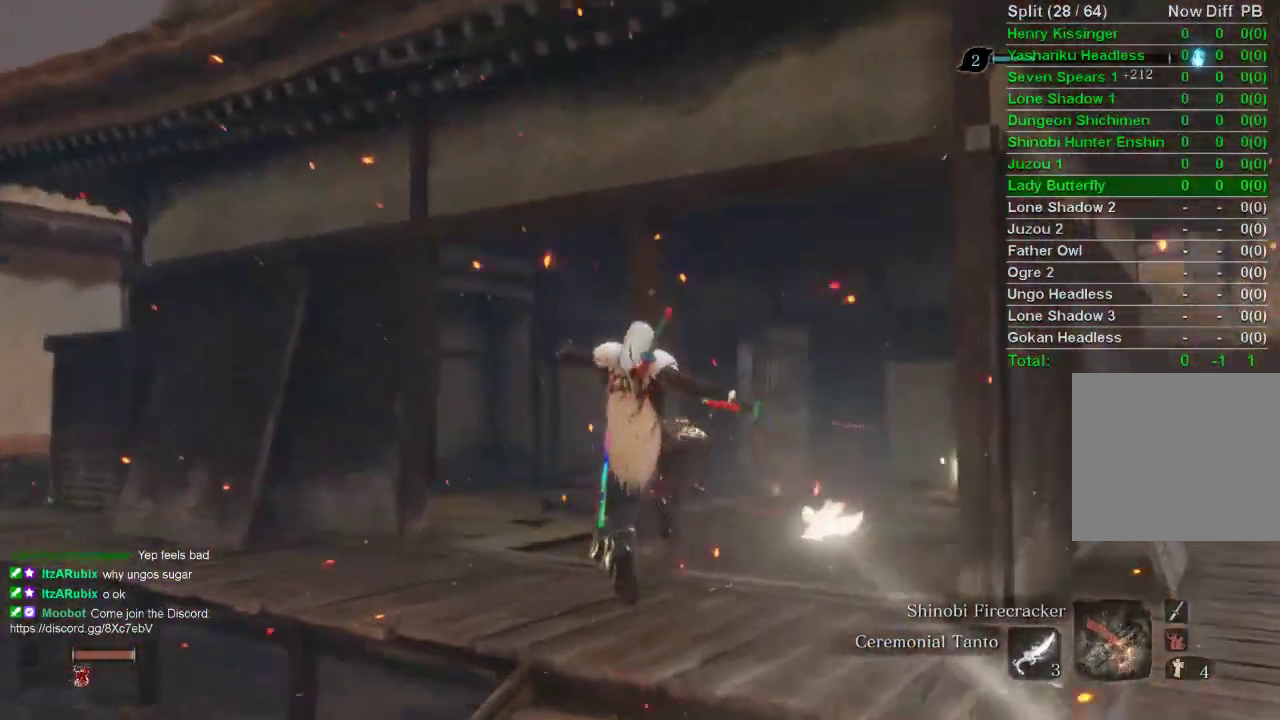
{"buttons": ["CIRCLE"], "left_stick": "up", "right_stick": "center", "events": []}
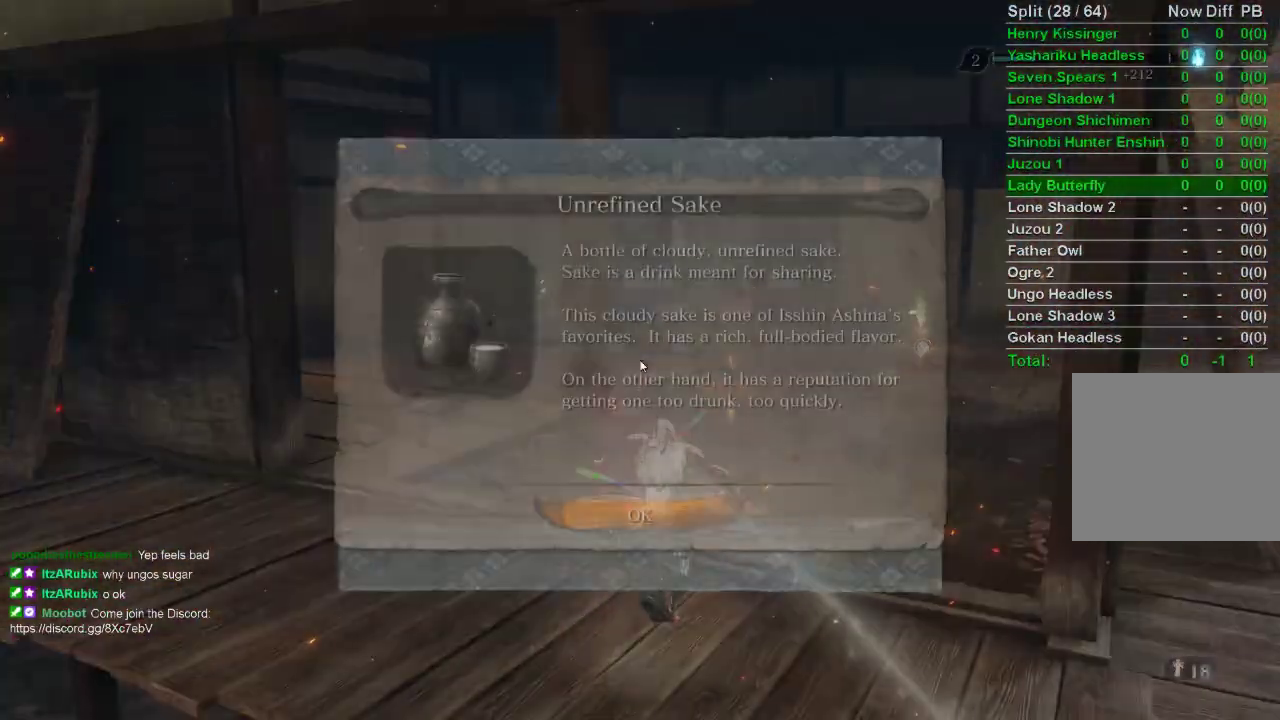
{"buttons": ["CIRCLE"], "left_stick": "up", "right_stick": "center", "events": [[267, "CROSS", "down"], [367, "CROSS", "up"]]}
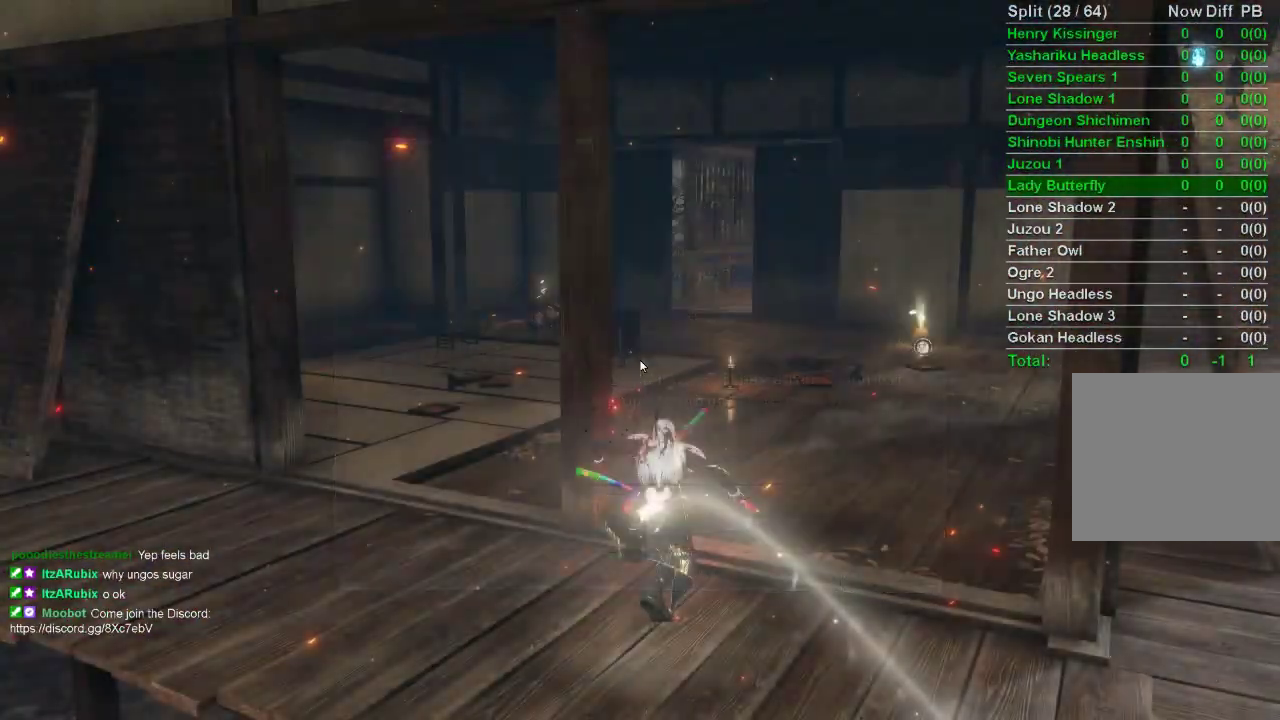
{"buttons": ["CIRCLE"], "left_stick": "up", "right_stick": "center", "events": [[417, "CROSS", "down"], [500, "CROSS", "up"]]}
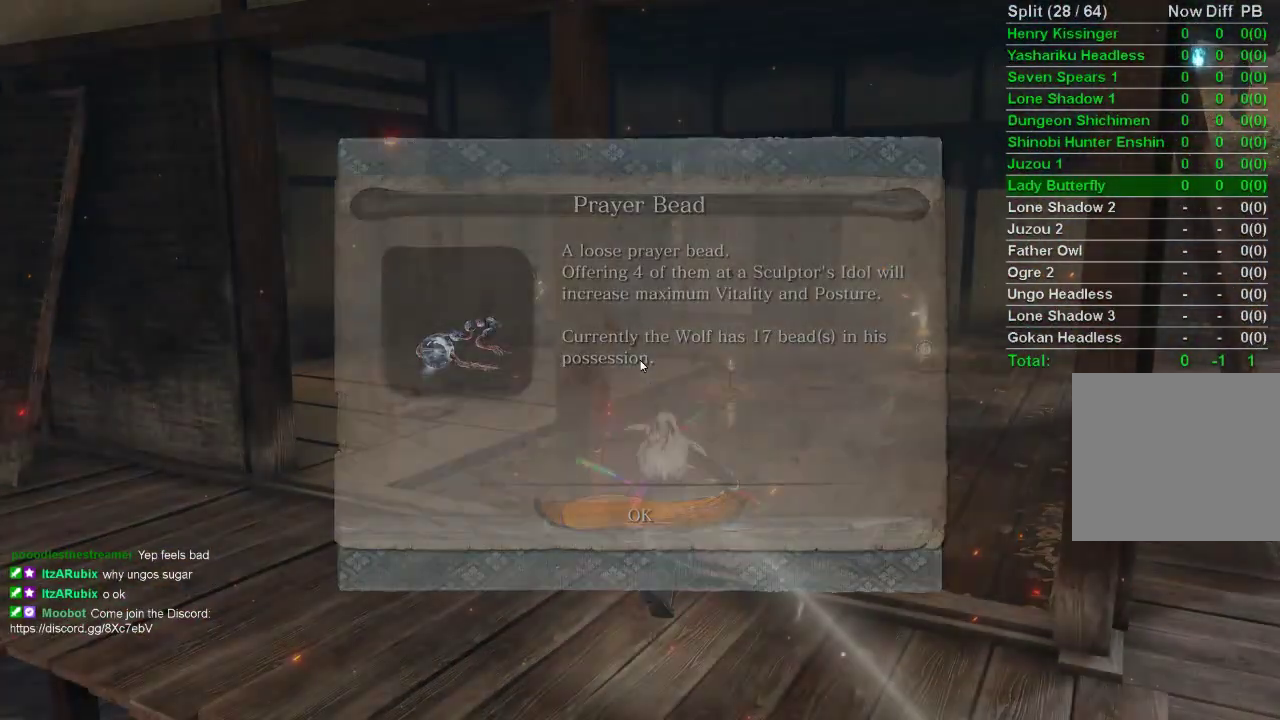
{"buttons": ["CIRCLE"], "left_stick": "up", "right_stick": "center", "events": []}
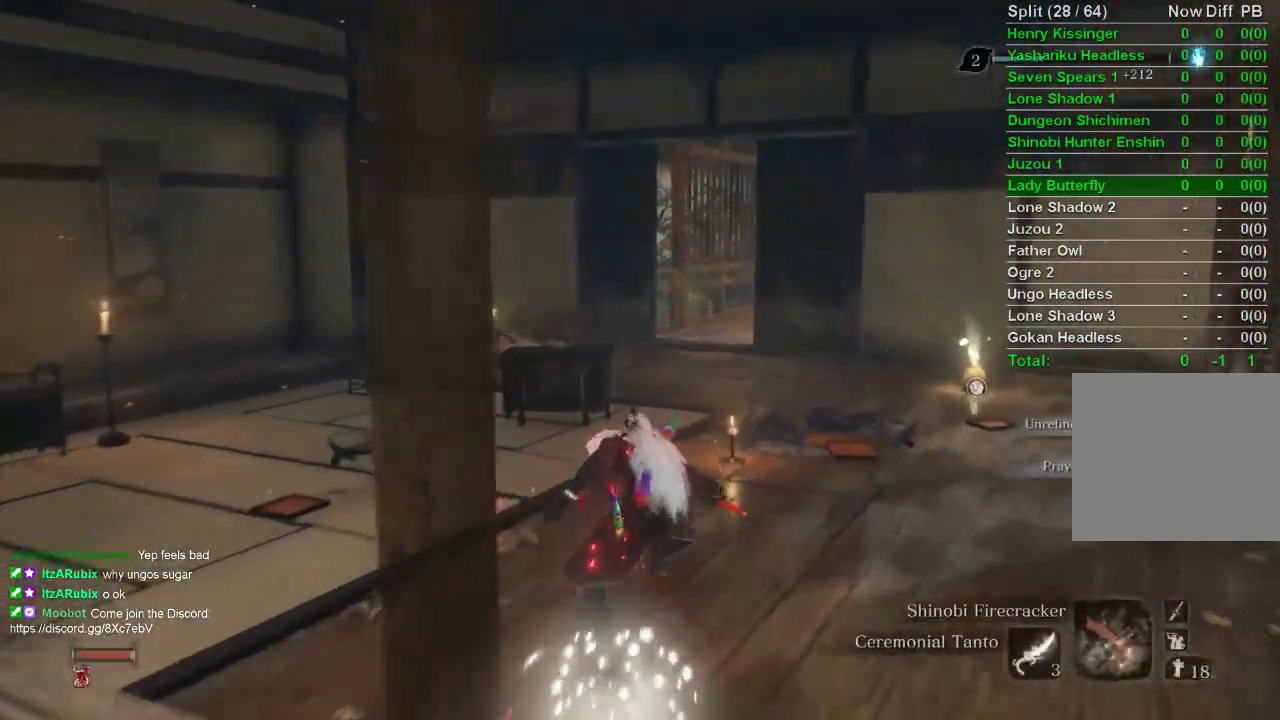
{"buttons": ["CIRCLE"], "left_stick": "up", "right_stick": "center", "events": []}
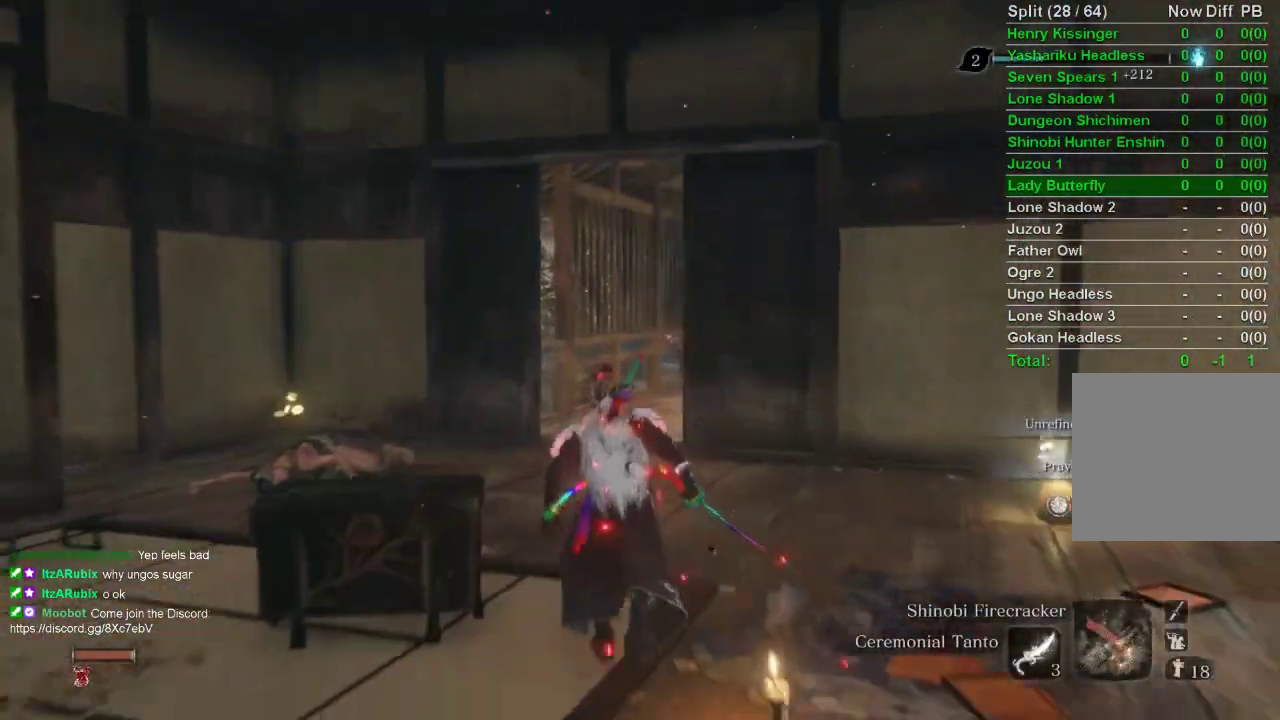
{"buttons": ["CIRCLE"], "left_stick": "up", "right_stick": "center", "events": []}
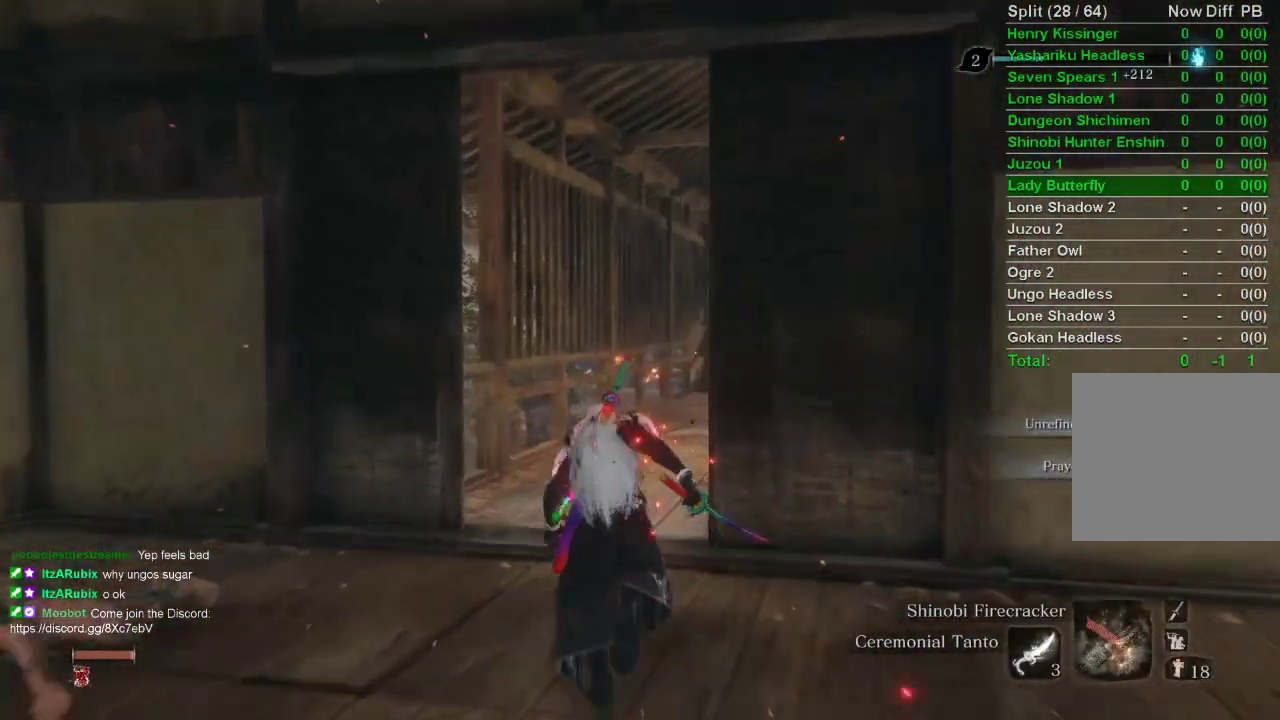
{"buttons": ["CIRCLE"], "left_stick": "up", "right_stick": "center", "events": [[133, "right_stick", "right"], [350, "right_stick", "center"]]}
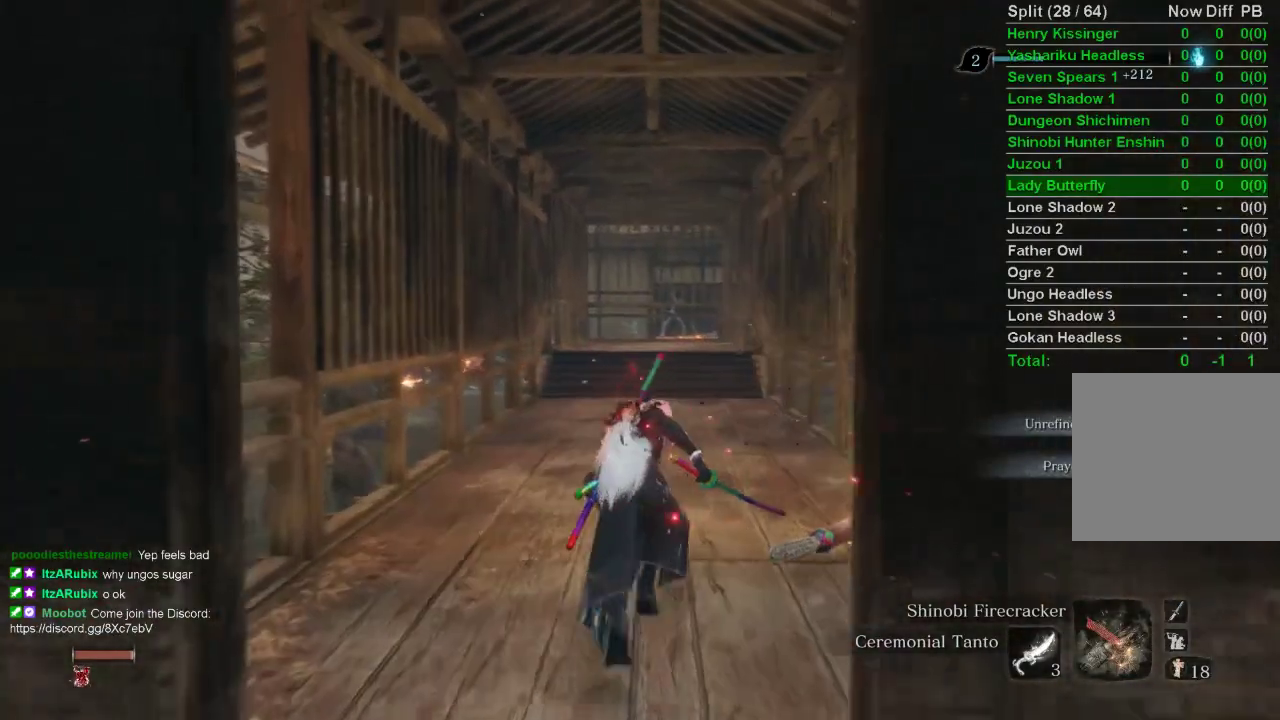
{"buttons": ["CIRCLE"], "left_stick": "up", "right_stick": "center", "events": []}
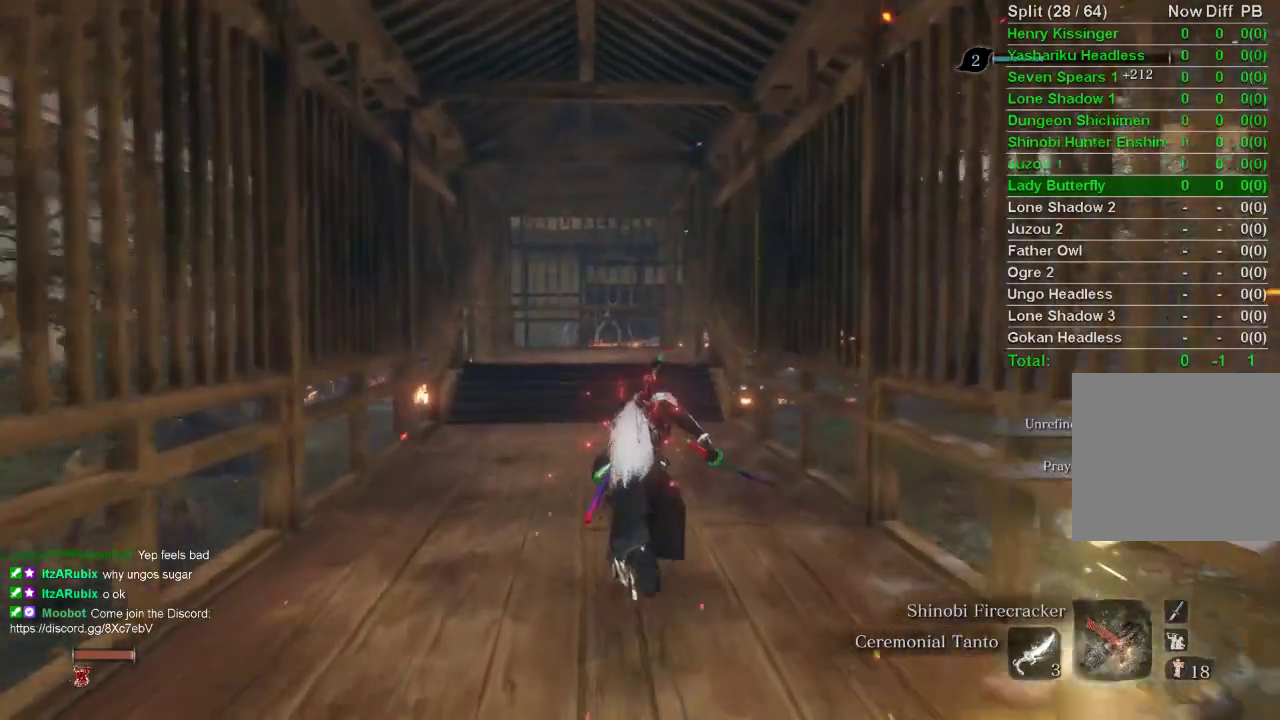
{"buttons": ["CIRCLE"], "left_stick": "up", "right_stick": "center", "events": []}
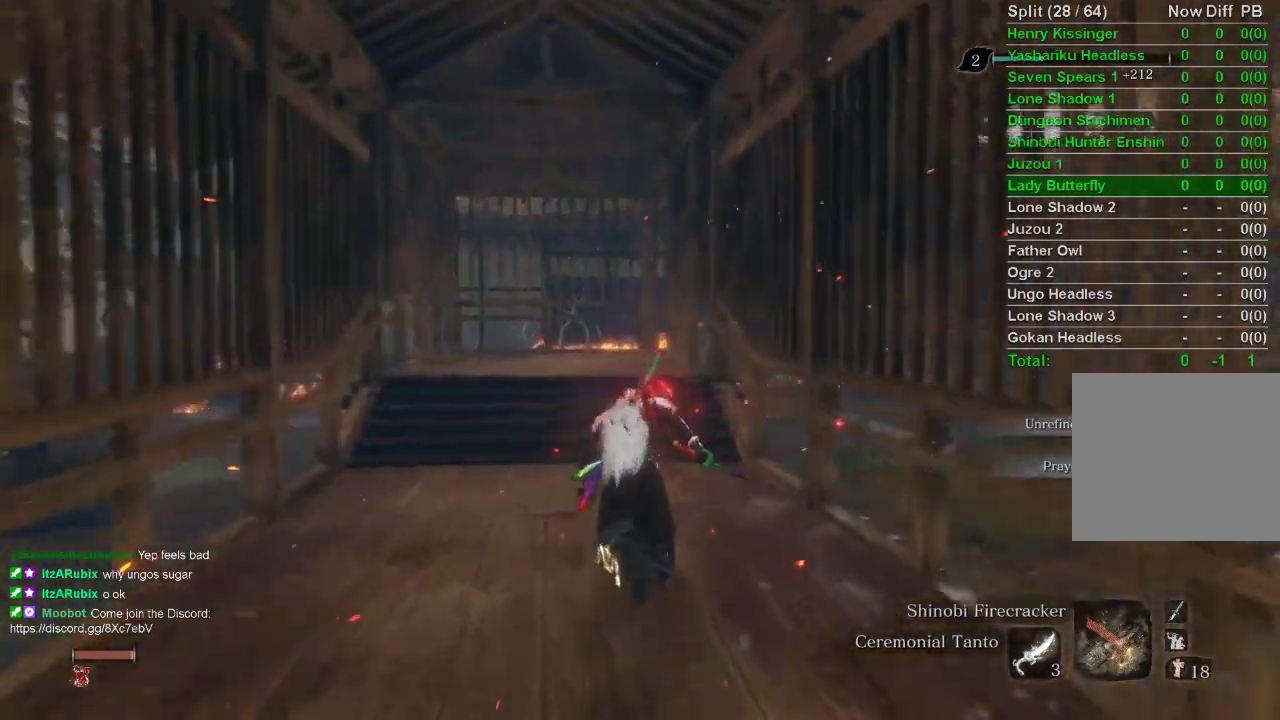
{"buttons": ["CIRCLE"], "left_stick": "up", "right_stick": "center", "events": []}
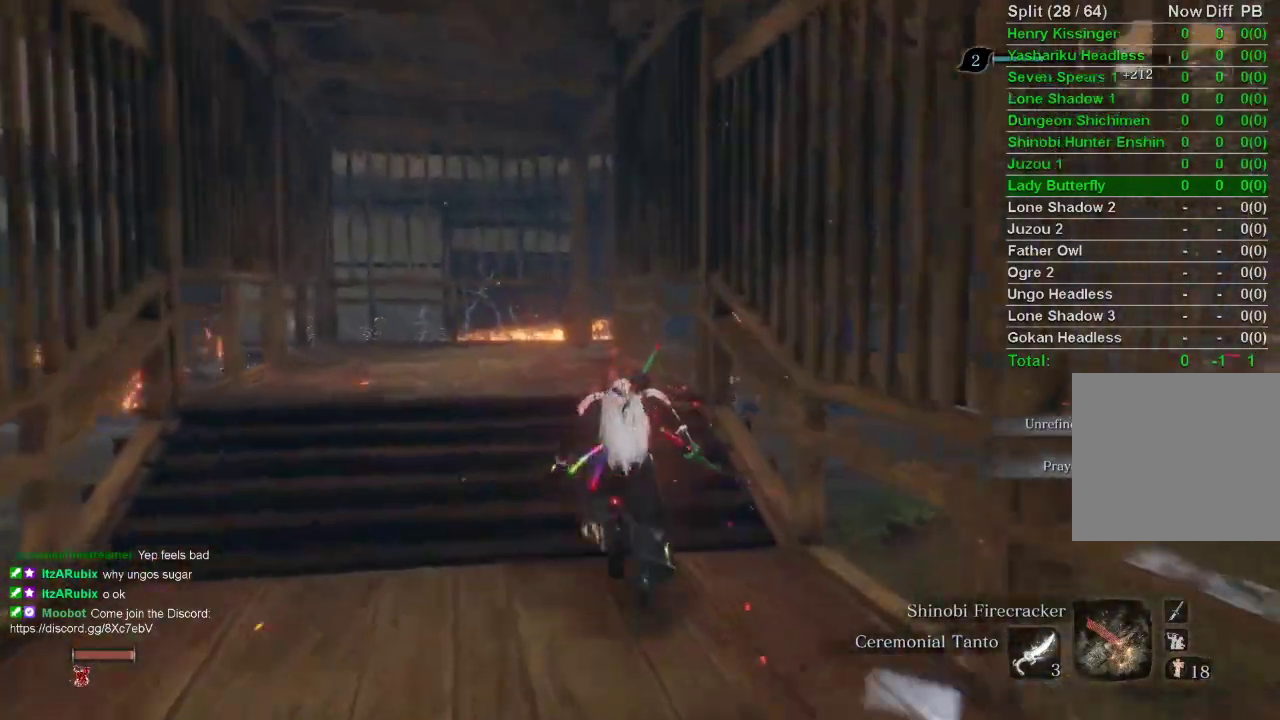
{"buttons": ["CIRCLE"], "left_stick": "up", "right_stick": "center", "events": []}
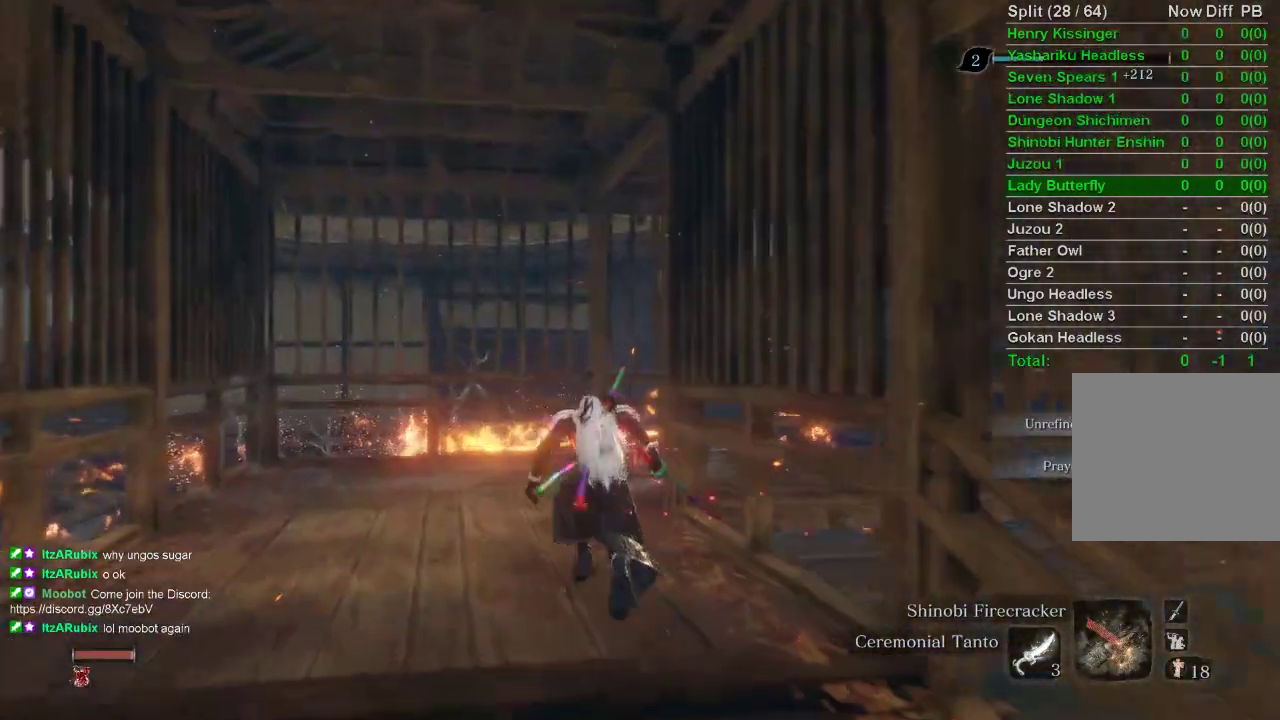
{"buttons": ["CIRCLE"], "left_stick": "up", "right_stick": "right", "events": [[67, "right_stick", "right"]]}
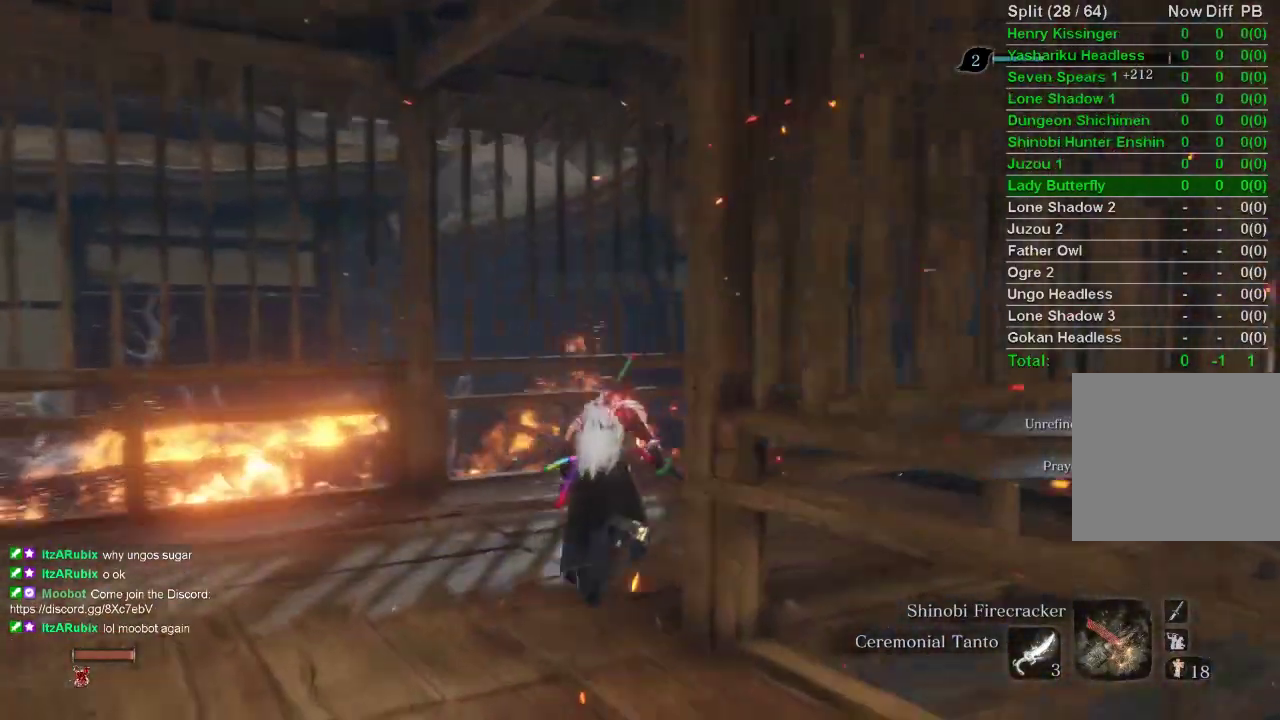
{"buttons": ["CIRCLE"], "left_stick": "up", "right_stick": "right", "events": []}
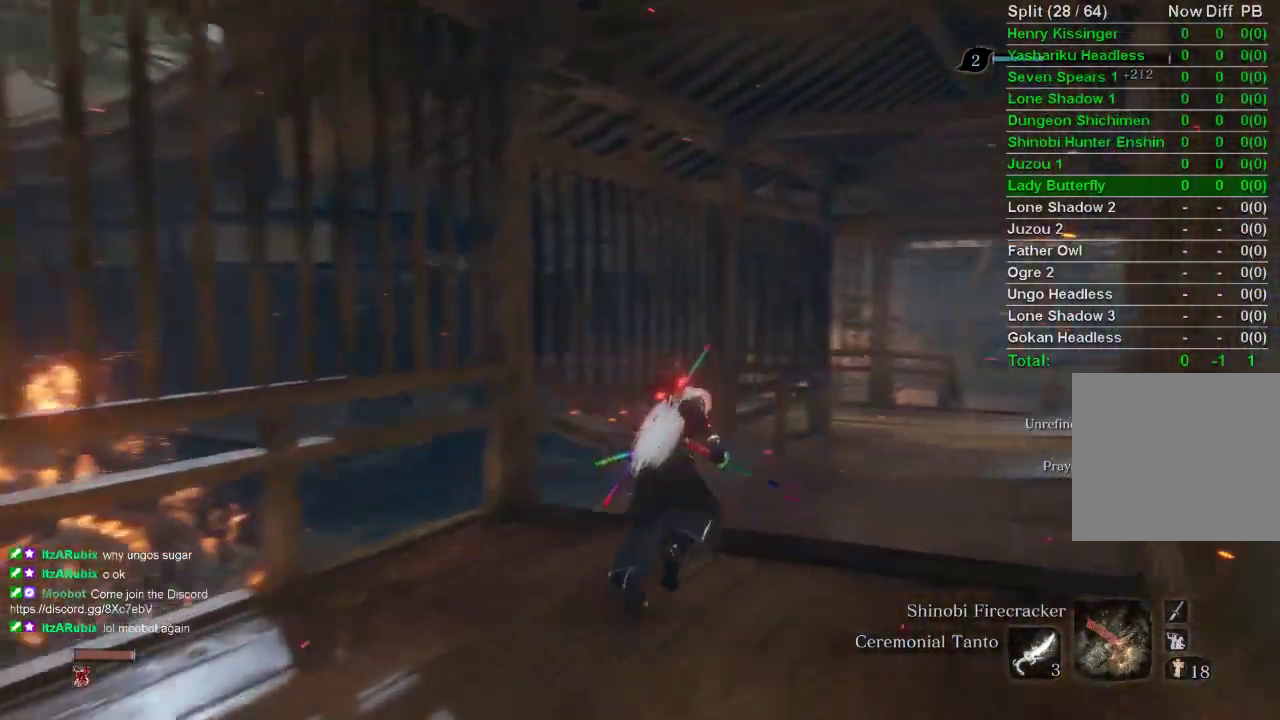
{"buttons": ["CIRCLE"], "left_stick": "up", "right_stick": "center", "events": [[67, "right_stick", "center"]]}
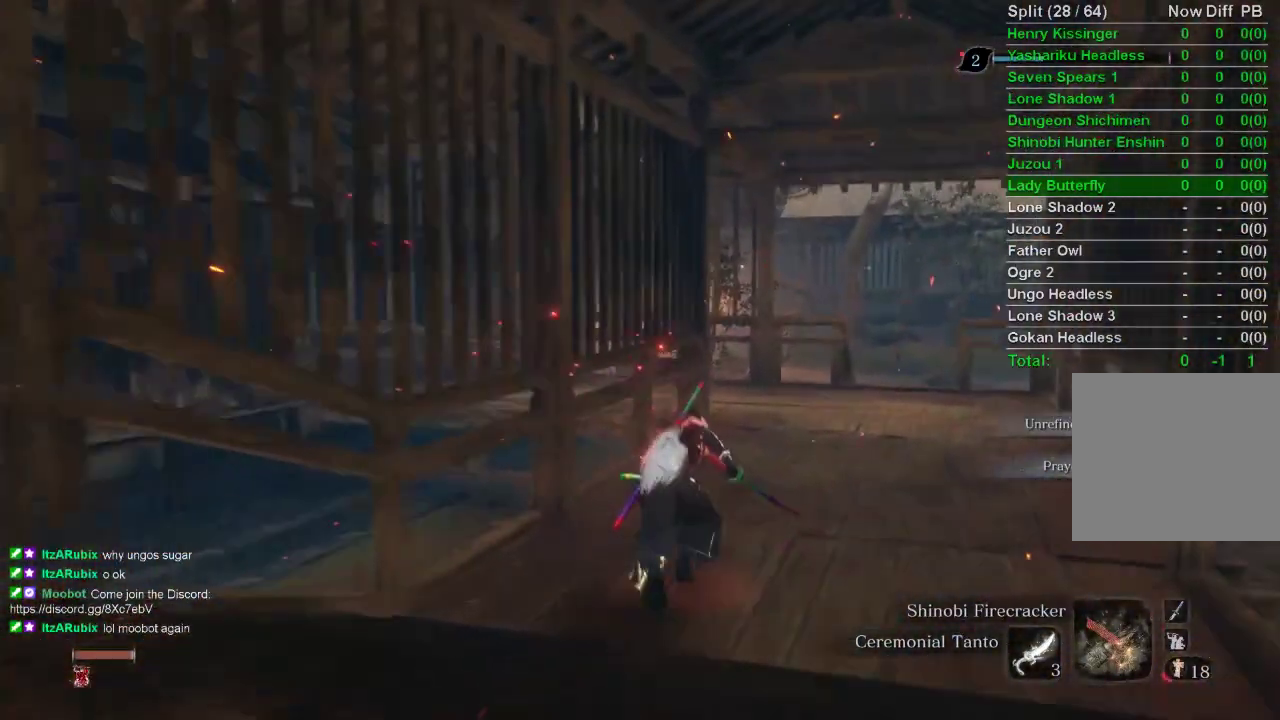
{"buttons": ["CIRCLE"], "left_stick": "up", "right_stick": "center", "events": []}
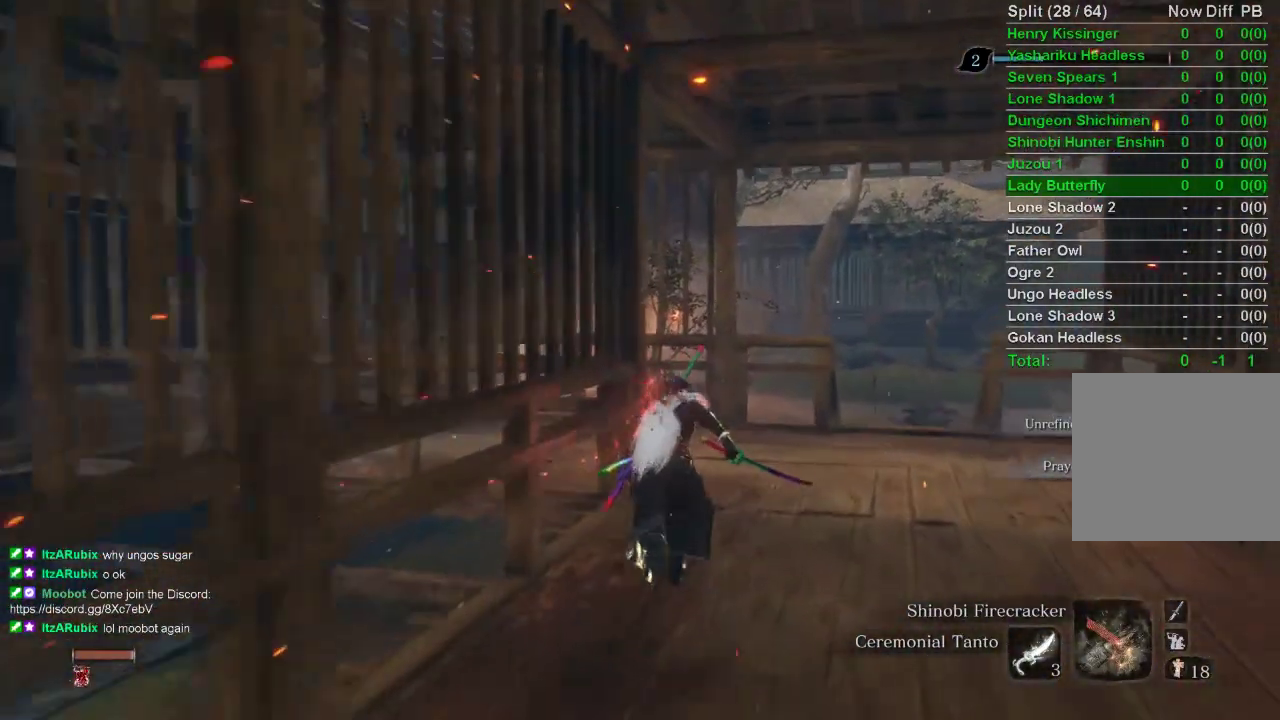
{"buttons": ["CIRCLE"], "left_stick": "up", "right_stick": "left", "events": [[183, "right_stick", "left"]]}
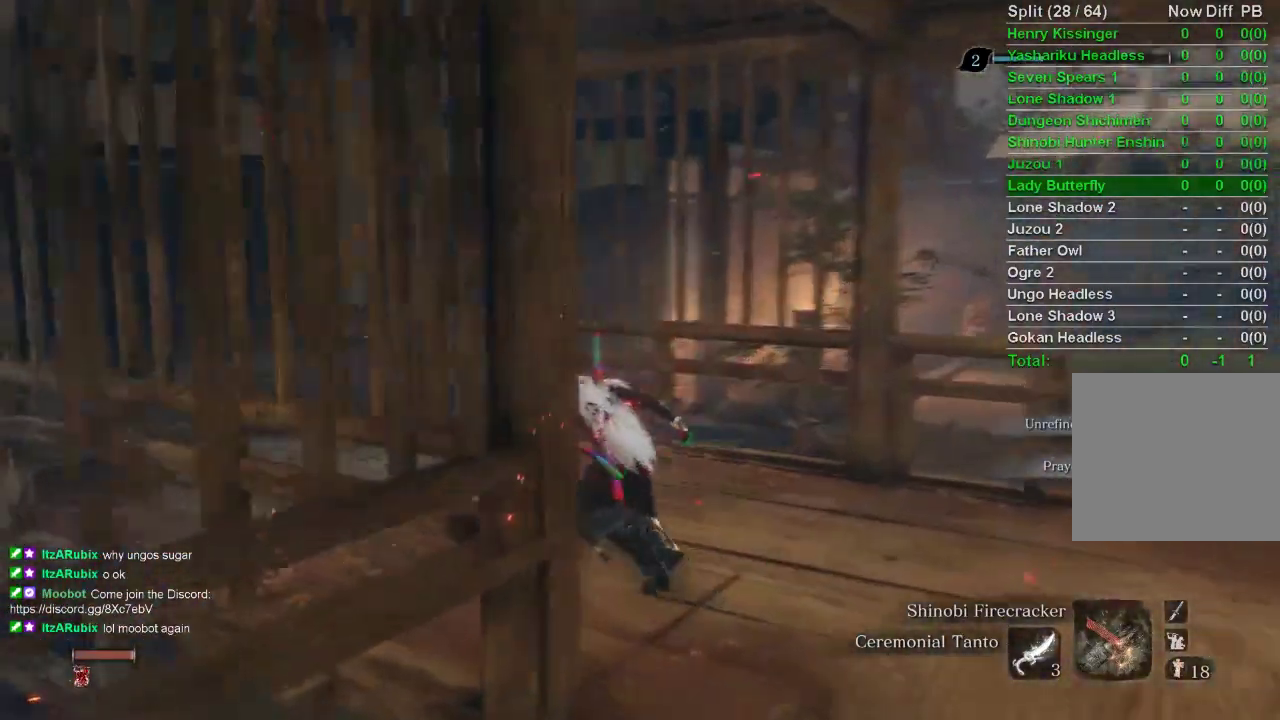
{"buttons": ["CIRCLE"], "left_stick": "up", "right_stick": "center", "events": [[200, "right_stick", "center"]]}
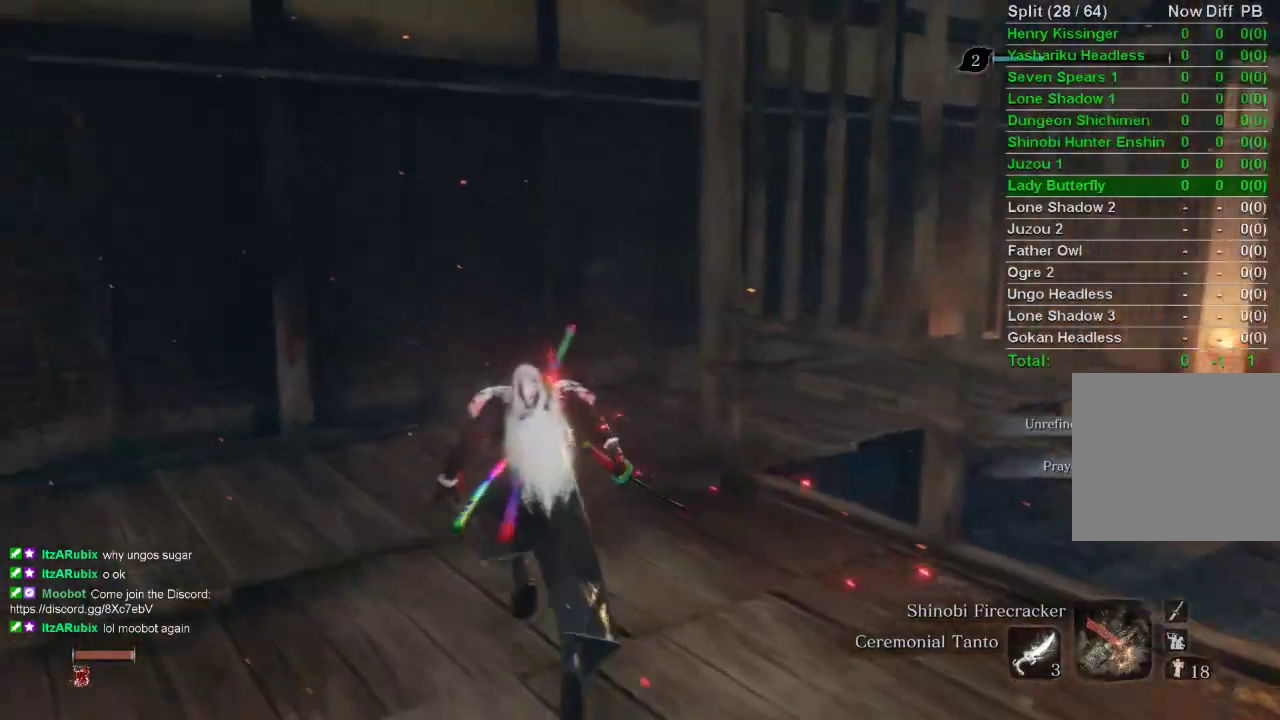
{"buttons": ["CIRCLE"], "left_stick": "up-right", "right_stick": "right", "events": [[133, "right_stick", "right"], [467, "left_stick", "up-right"]]}
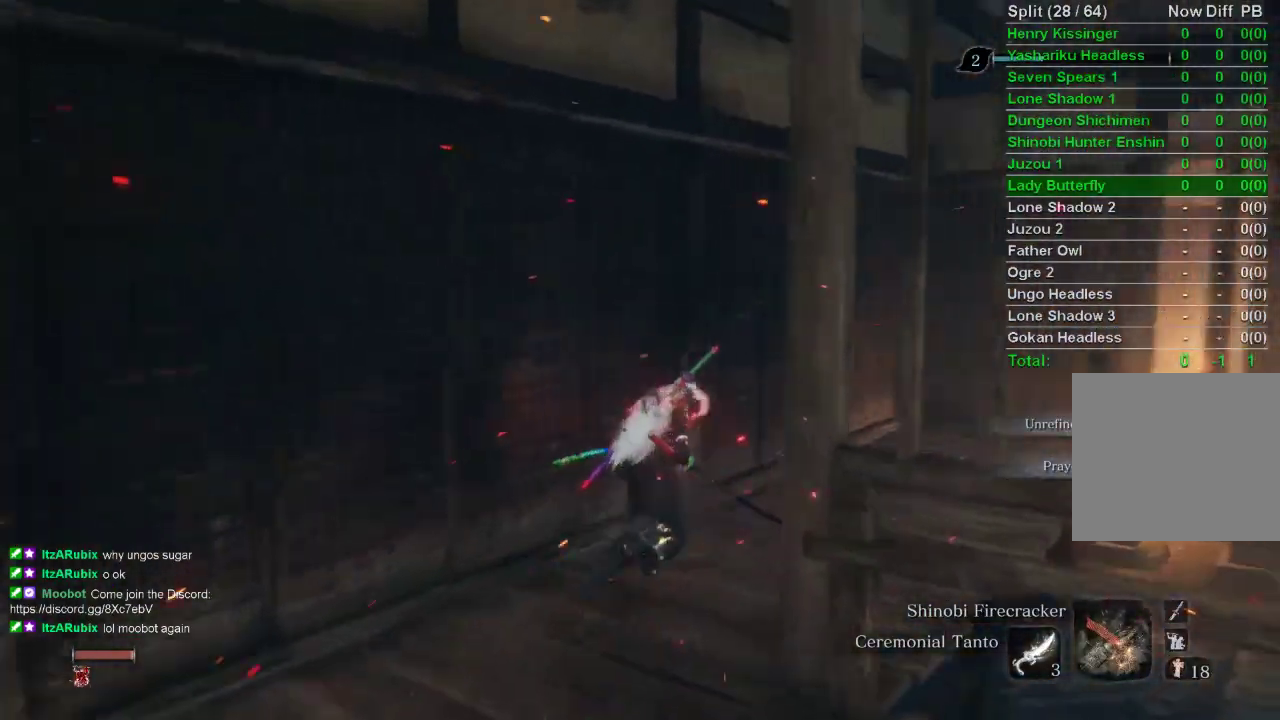
{"buttons": ["CIRCLE"], "left_stick": "up", "right_stick": "center", "events": [[283, "left_stick", "up"], [283, "right_stick", "center"]]}
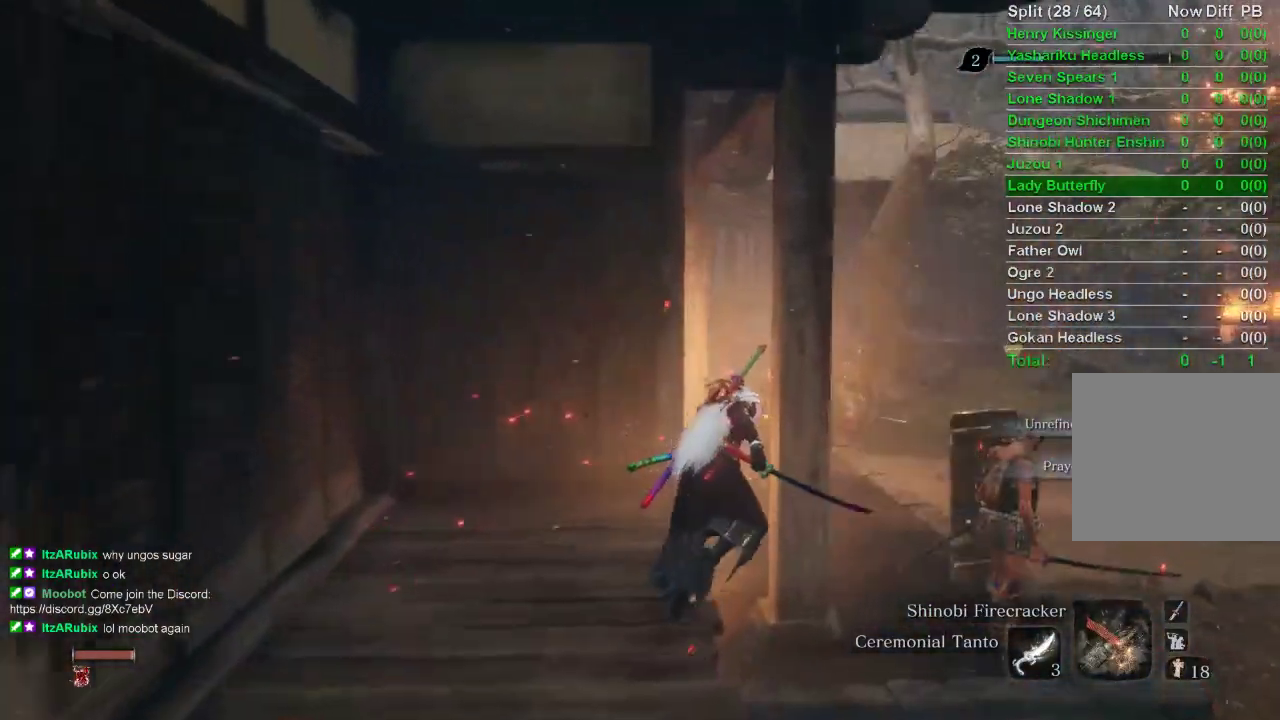
{"buttons": ["CIRCLE"], "left_stick": "up", "right_stick": "left", "events": [[450, "right_stick", "left"]]}
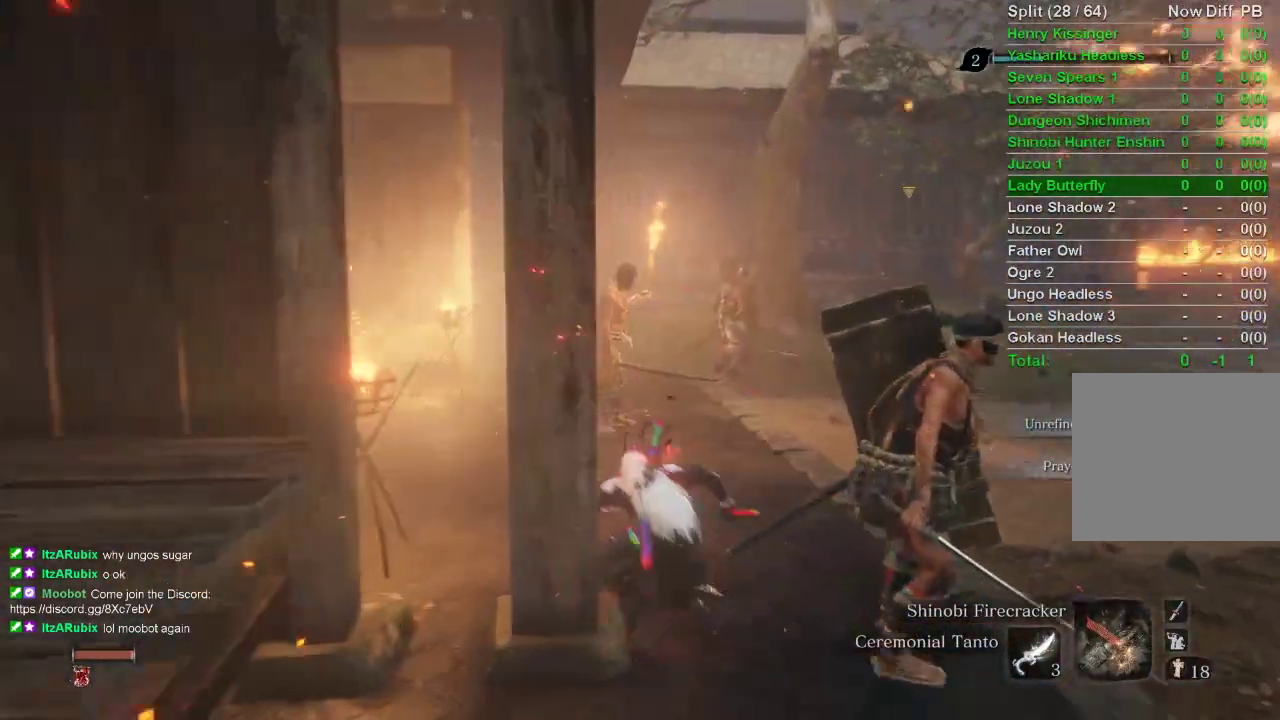
{"buttons": ["CIRCLE"], "left_stick": "up", "right_stick": "left", "events": []}